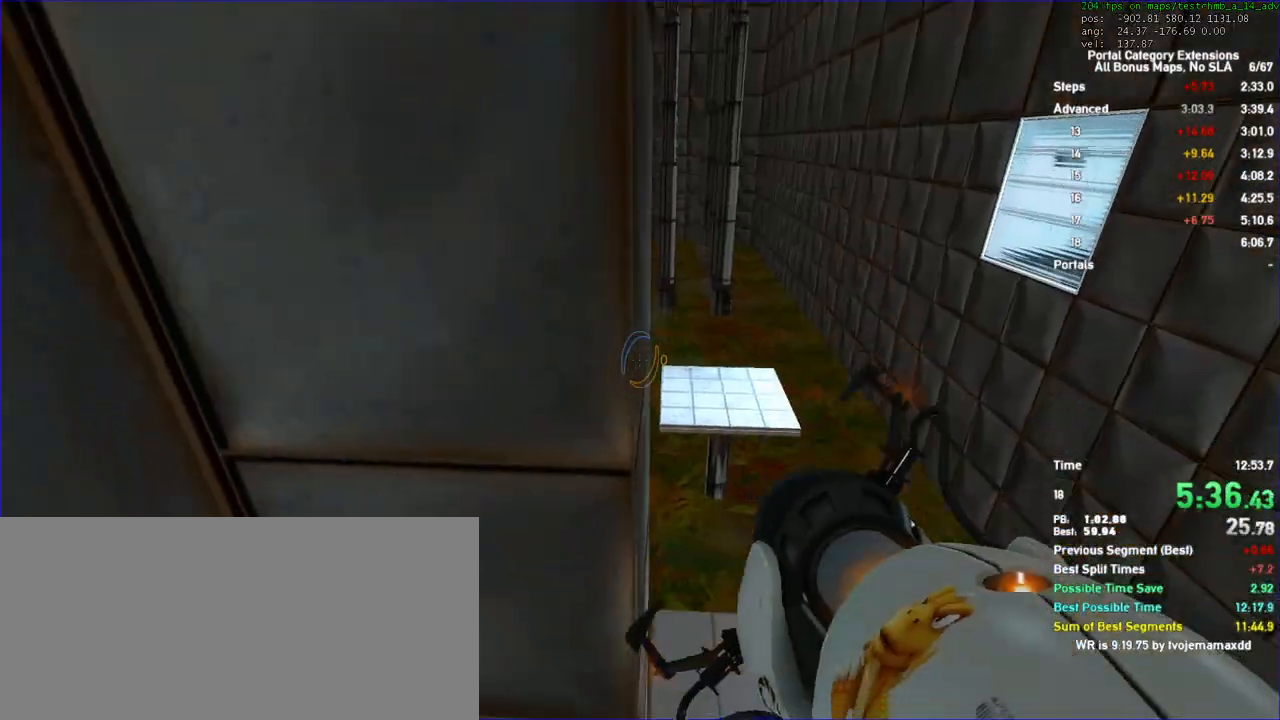
Gameplay with keyboard and mouse; each line is a JSON object with the keys and mouse buttons held at the frame after it. "events" lists presses ("down") and releases ("up") of "a", "auto", "d", "duck", "jump", "jump2", "jump3", "lg", "load", "load01", "reset", "s", "save", "sens", "sl", "td", "tduck", "use", "w", "x", "mouse_left", "mouse_wheel" and "mouse_right" between this image and that frame as [ms after this image, input, new state], when the widget could be followed in between. "mouse_left", "mouse_wheel", "mouse_right" = the "left", "wheel", "right" buttons of the "mouse" list. No other keys are recorded. "wheel" means that the mouse wheel is clicked or scrolled. Key names are as the overlay labels them; some are game actions (e.g. jump) rather than physical keys. Not read: mouse_move.
{"keys": [], "mouse": []}
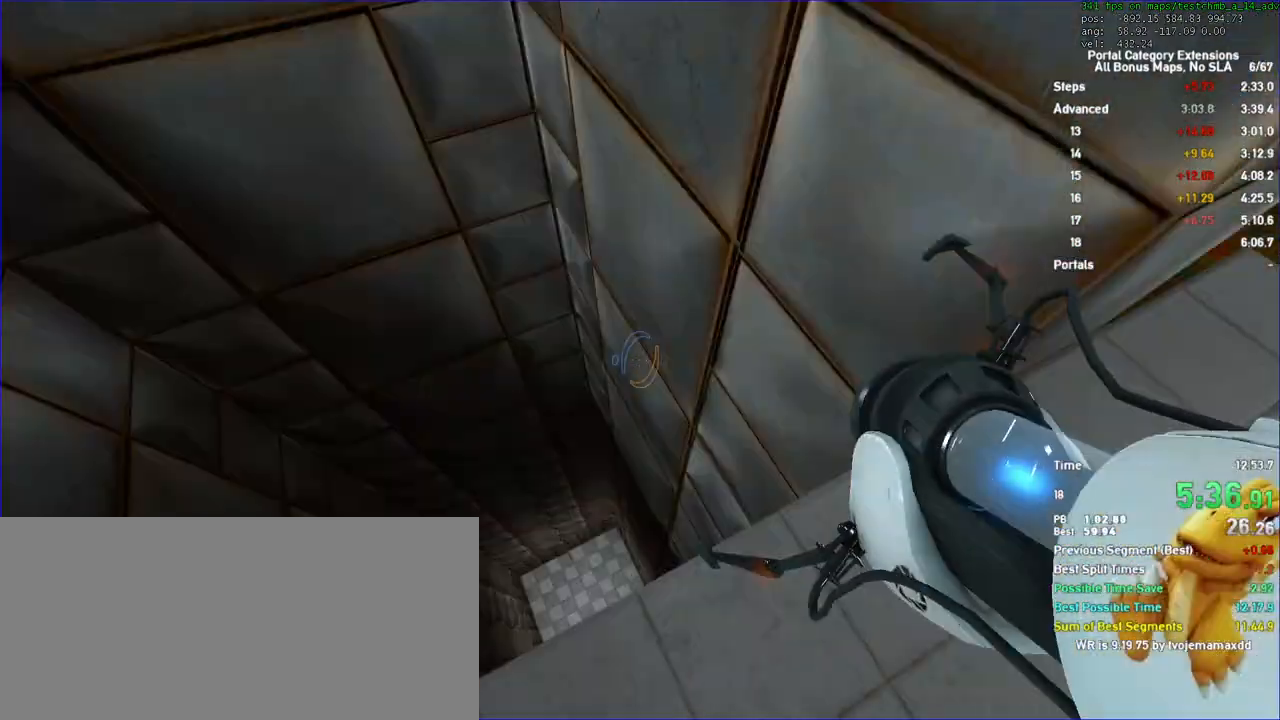
{"keys": [], "mouse": [], "events": [[200, "w", "down"], [500, "w", "up"]]}
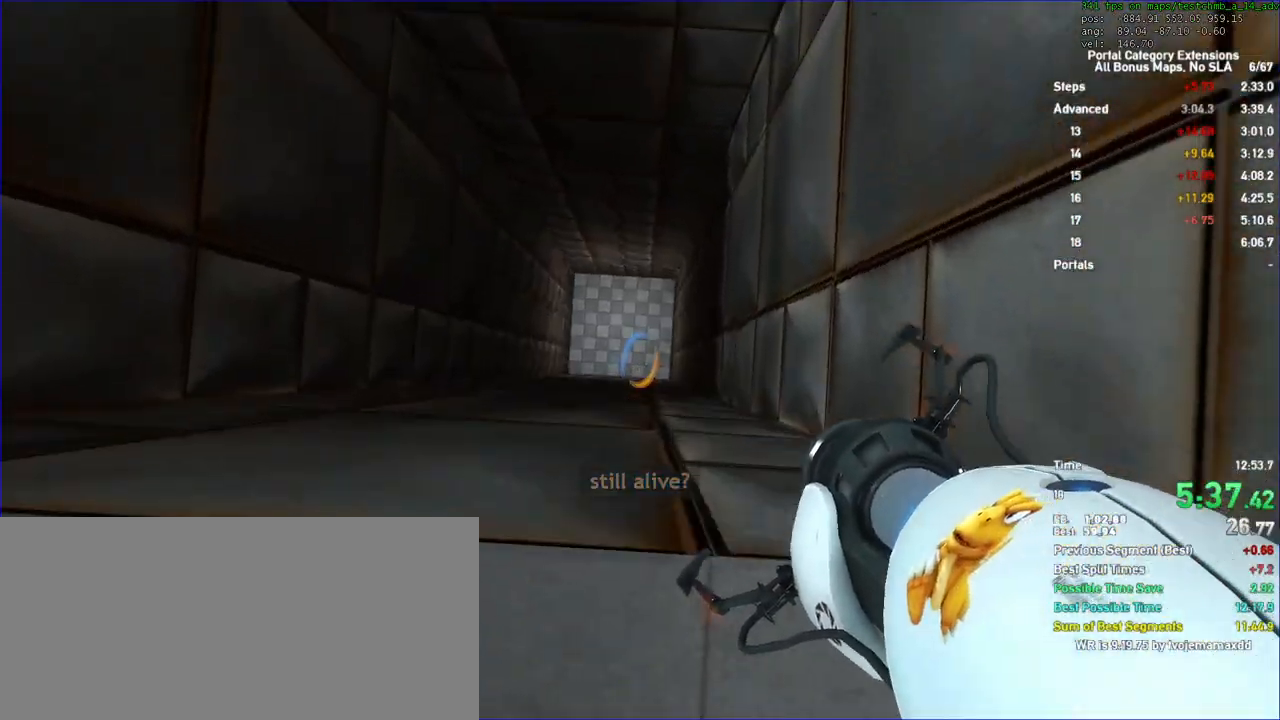
{"keys": [], "mouse": []}
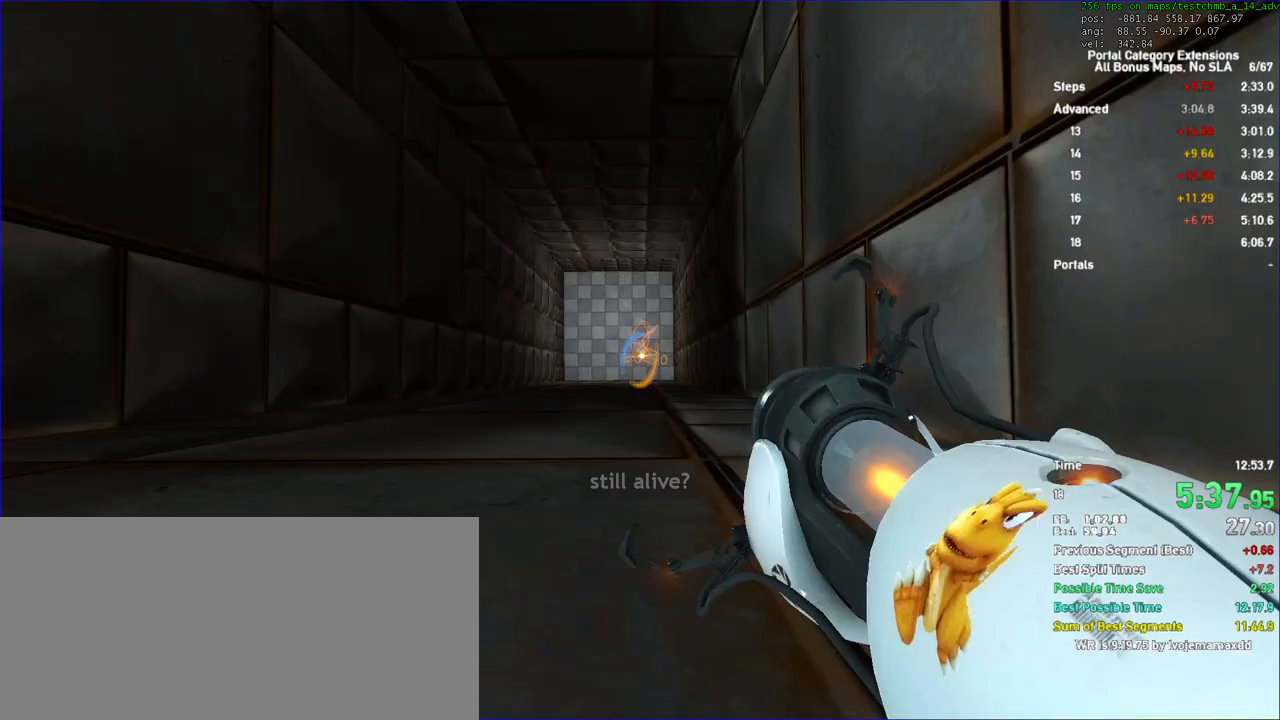
{"keys": [], "mouse": [], "events": [[33, "w", "down"], [67, "w", "up"]]}
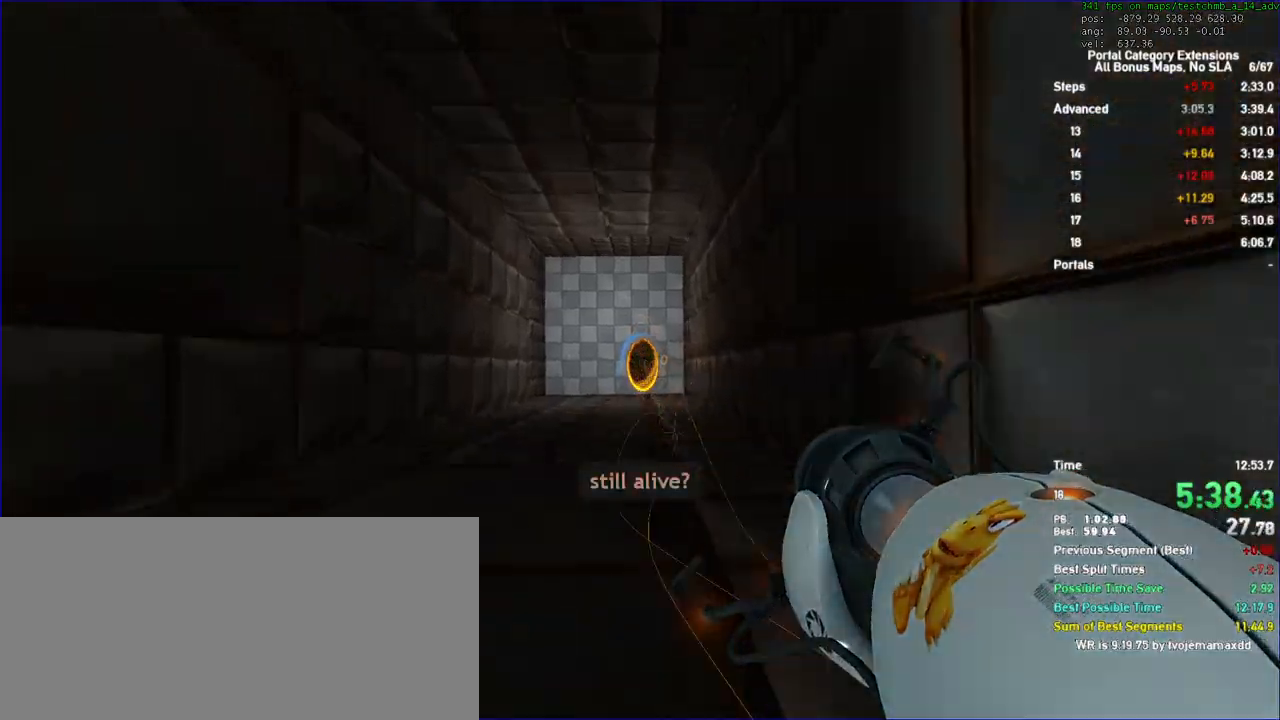
{"keys": [], "mouse": [], "events": []}
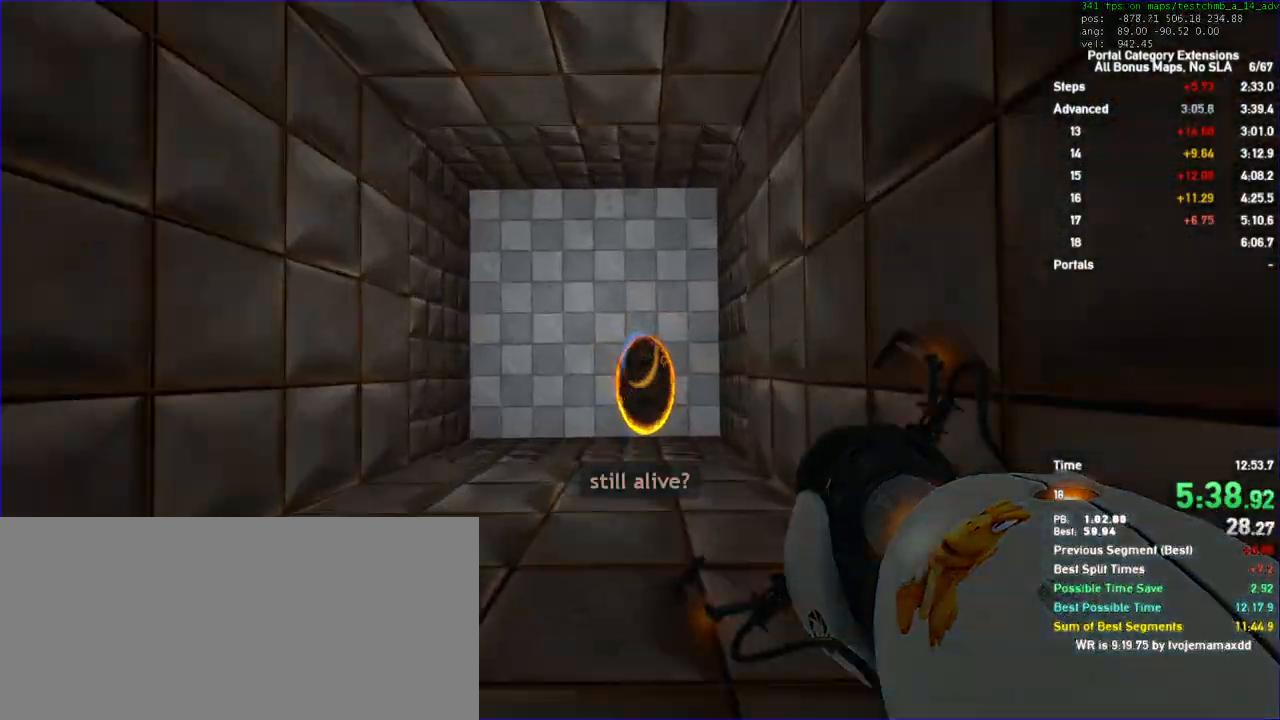
{"keys": [], "mouse": [], "events": []}
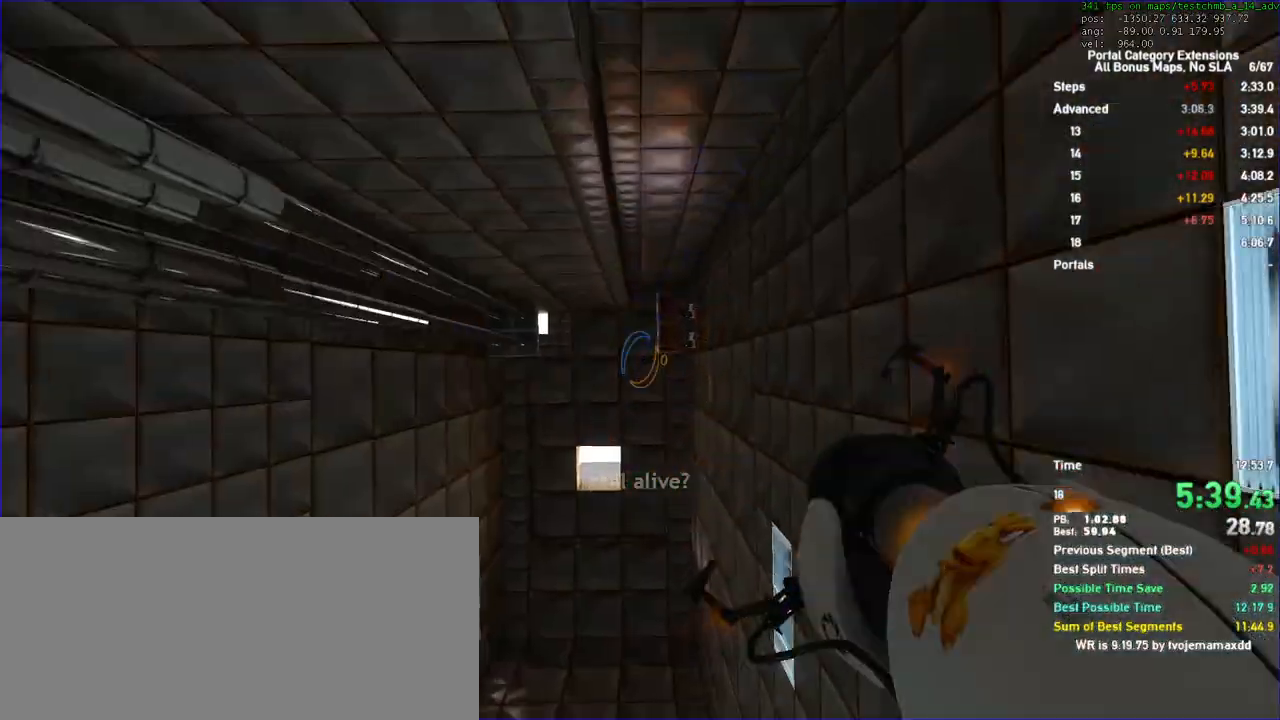
{"keys": [], "mouse": [], "events": []}
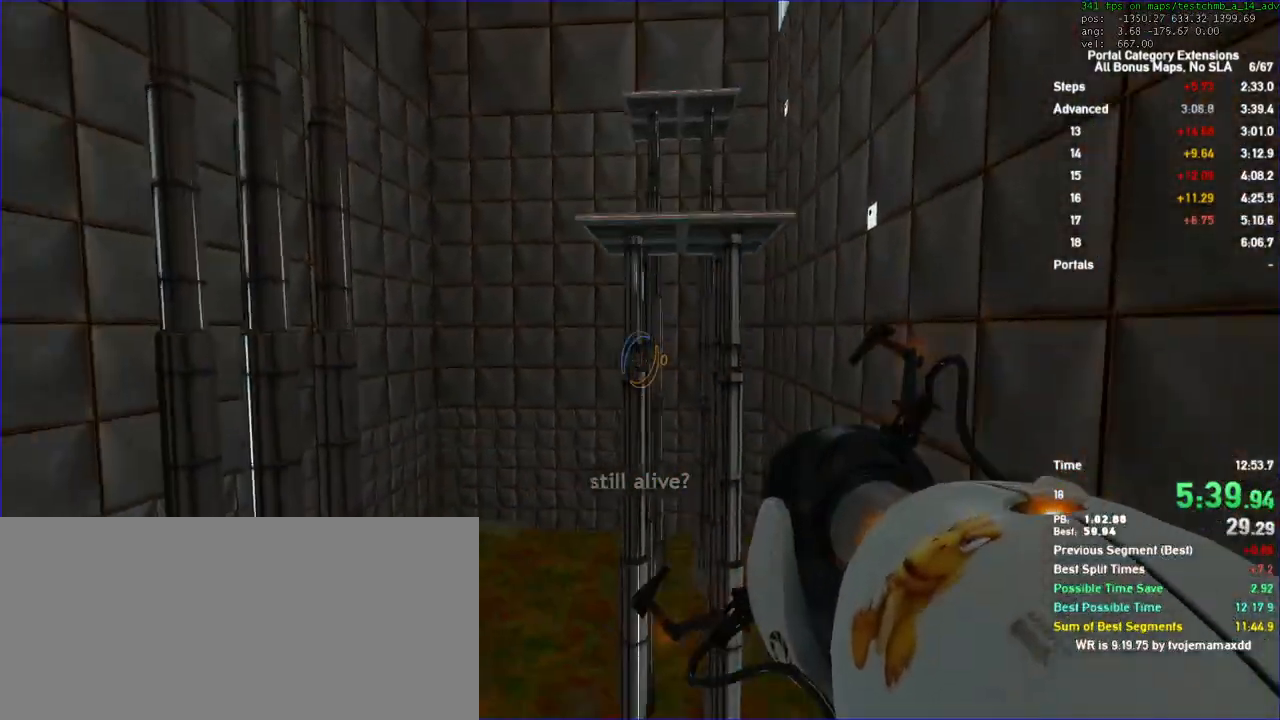
{"keys": [], "mouse": [], "events": []}
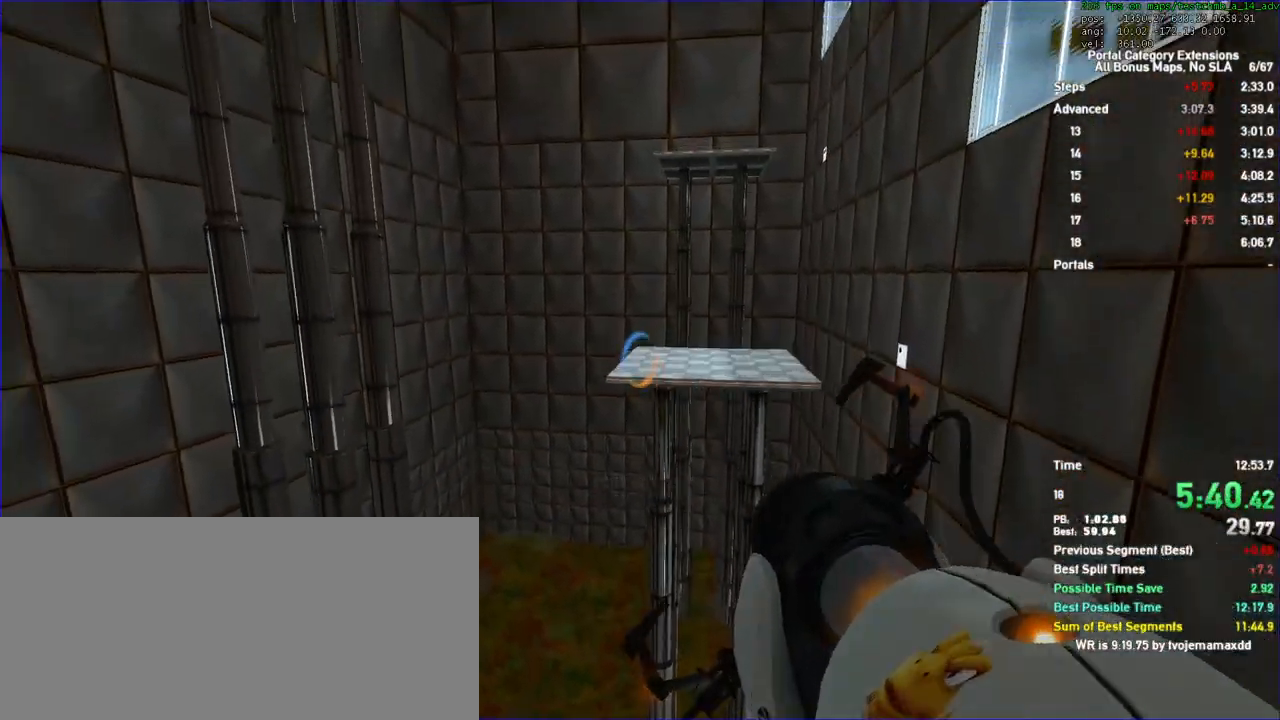
{"keys": [], "mouse": [], "events": []}
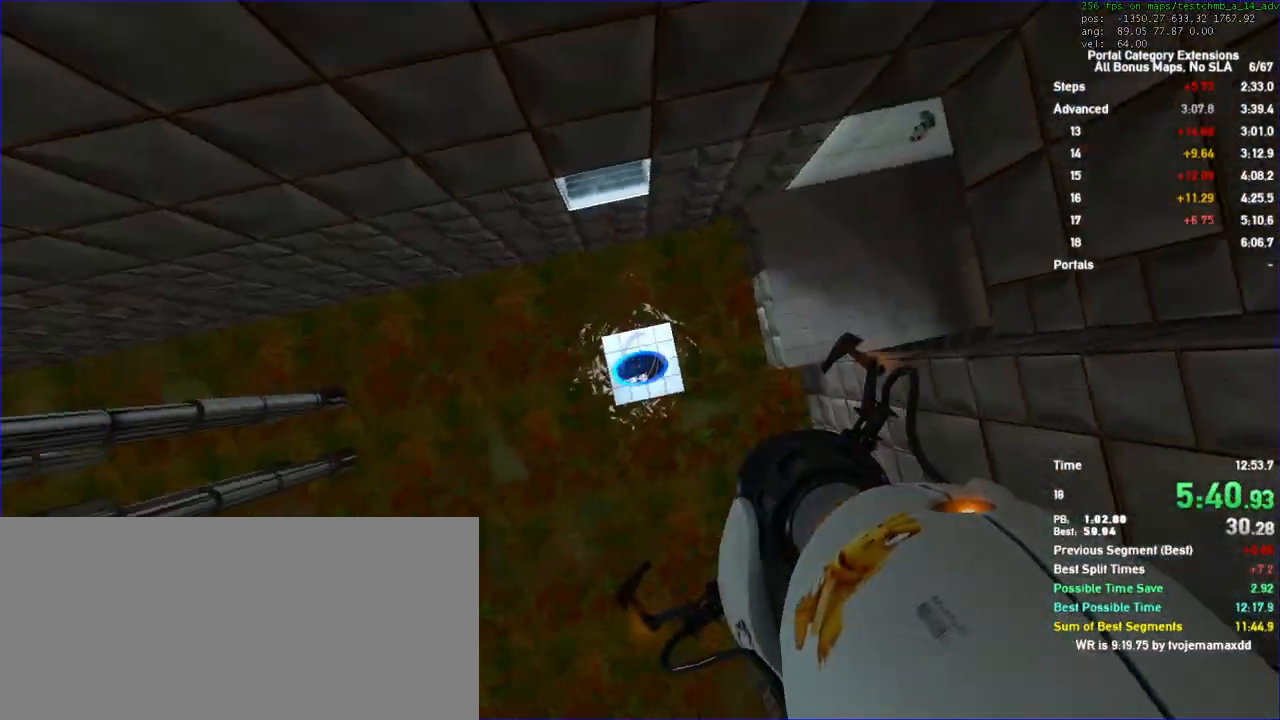
{"keys": [], "mouse": [], "events": []}
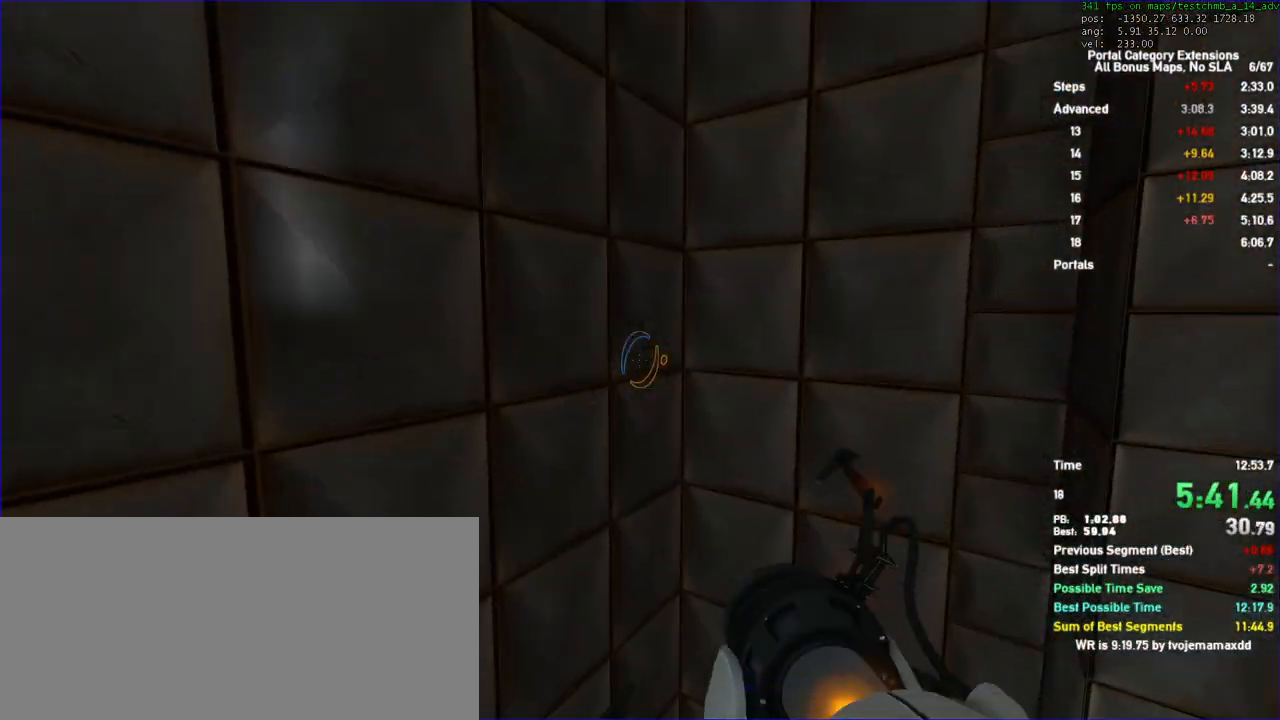
{"keys": [], "mouse": []}